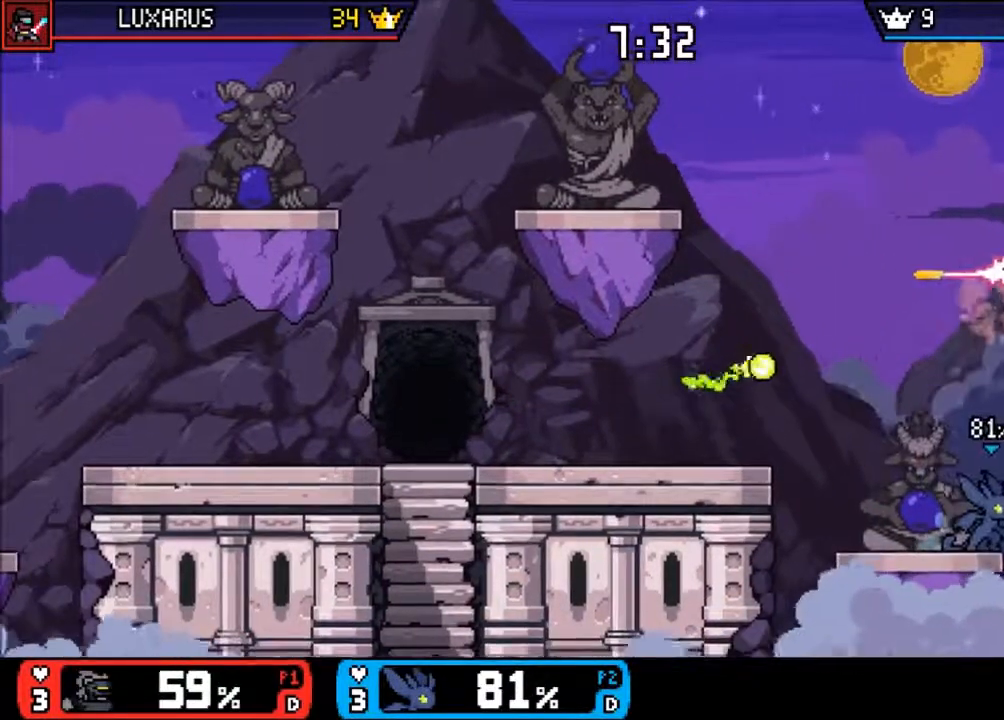
Gameplay with a controller (PlayStation layout); each line is a JSON object with the inputs held at the frame after it. "events" lists button and stick changes between this image and that frame as [ms after this image, input, new state], when the widget could be followed in between. Not read: L2 L3 R2 R3 SELECT.
{"buttons": [], "left_stick": "up", "right_stick": "center", "events": [[117, "CIRCLE", "down"], [133, "TRIANGLE", "down"], [217, "TRIANGLE", "up"], [283, "left_stick", "up"], [300, "TRIANGLE", "down"], [367, "TRIANGLE", "up"], [383, "CIRCLE", "up"]]}
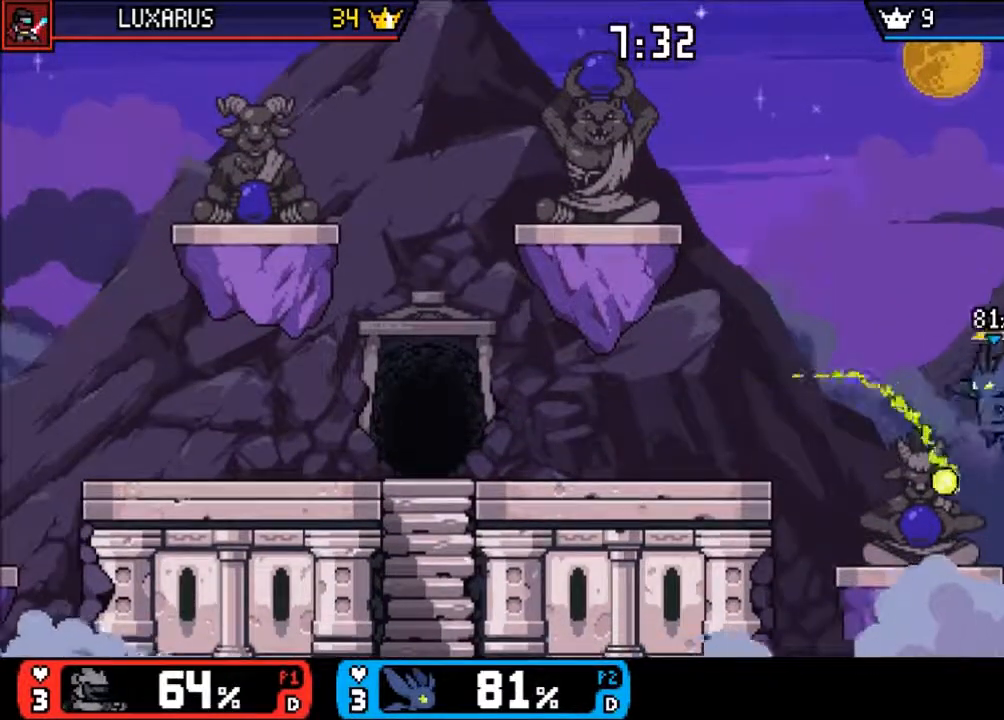
{"buttons": [], "left_stick": "center", "right_stick": "center", "events": [[283, "left_stick", "center"]]}
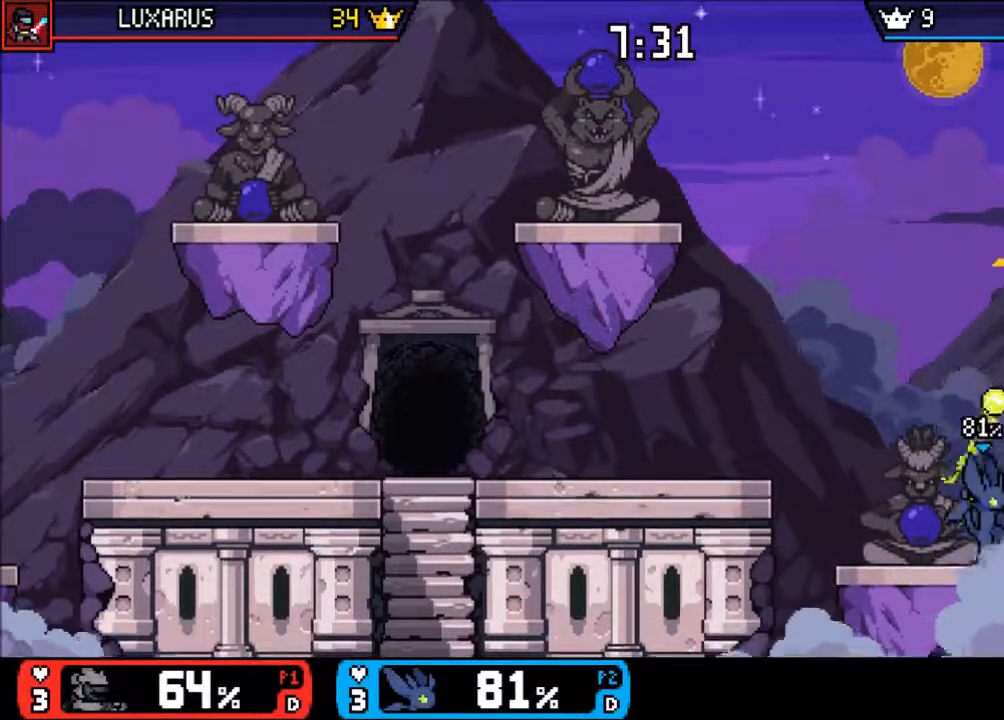
{"buttons": [], "left_stick": "up", "right_stick": "center", "events": [[83, "TRIANGLE", "down"], [150, "CIRCLE", "down"], [150, "left_stick", "up"], [183, "TRIANGLE", "up"], [283, "CIRCLE", "up"]]}
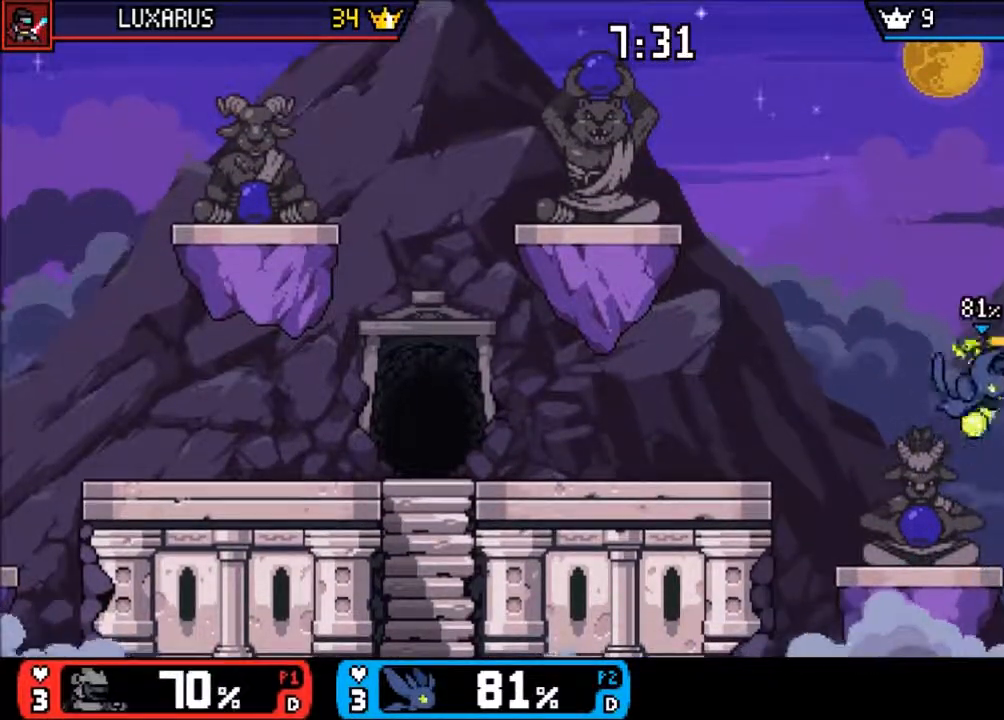
{"buttons": [], "left_stick": "center", "right_stick": "center", "events": [[200, "left_stick", "center"]]}
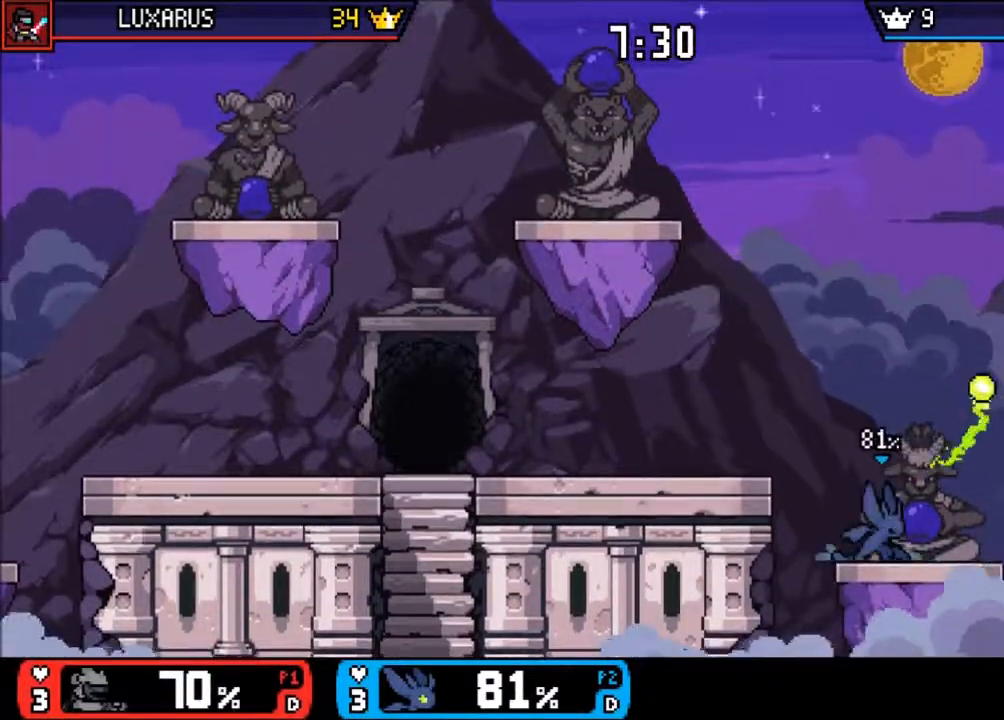
{"buttons": ["CIRCLE", "TRIANGLE"], "left_stick": "up", "right_stick": "center", "events": [[67, "left_stick", "right"], [267, "left_stick", "up"], [333, "TRIANGLE", "down"], [500, "CIRCLE", "down"]]}
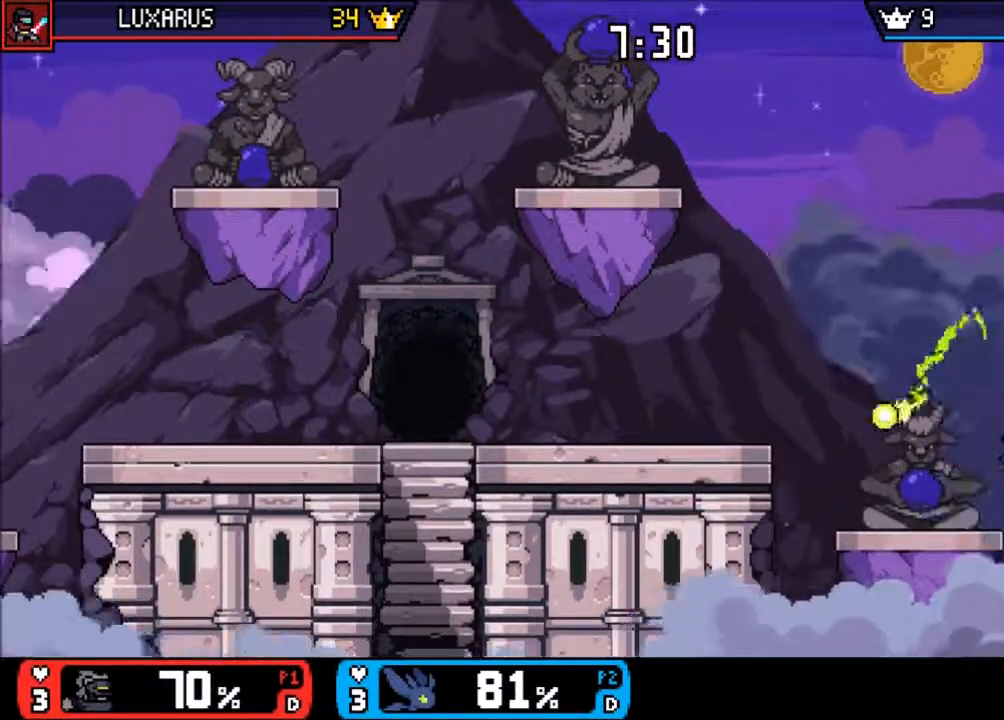
{"buttons": [], "left_stick": "up-left", "right_stick": "center", "events": [[33, "TRIANGLE", "up"], [100, "CIRCLE", "up"], [267, "left_stick", "center"], [483, "left_stick", "up-left"]]}
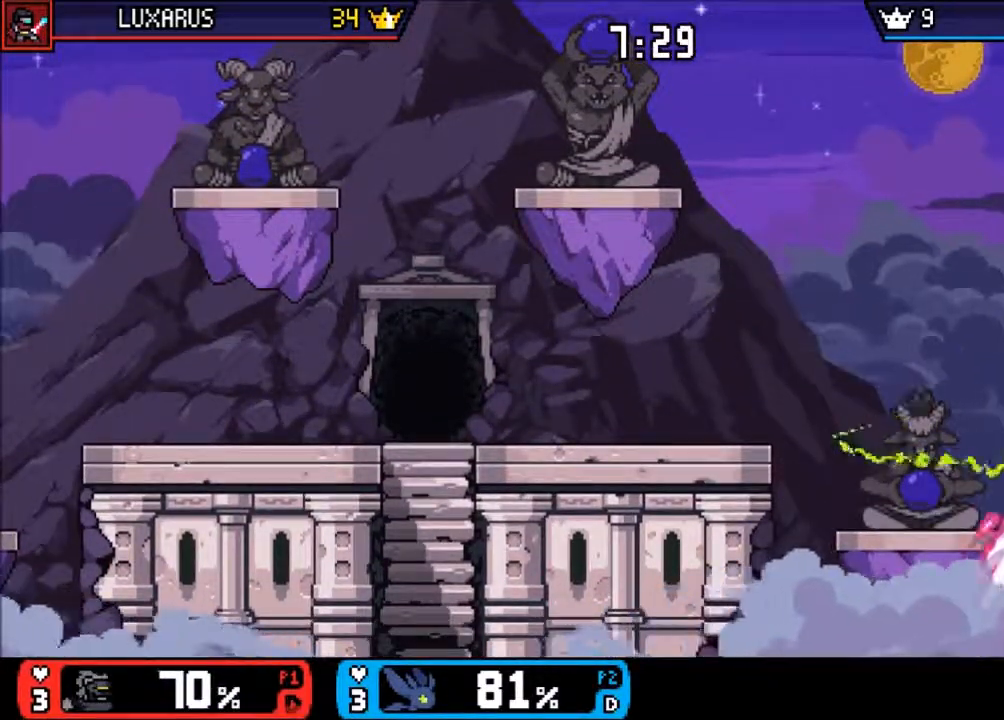
{"buttons": [], "left_stick": "up-left", "right_stick": "center", "events": []}
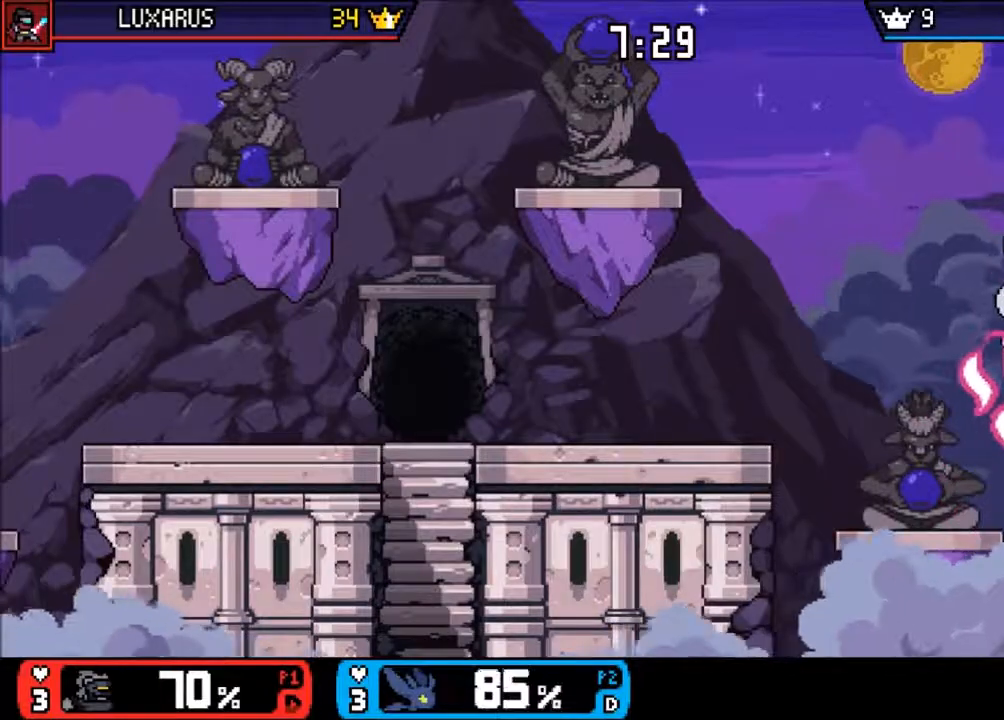
{"buttons": [], "left_stick": "up-left", "right_stick": "center", "events": []}
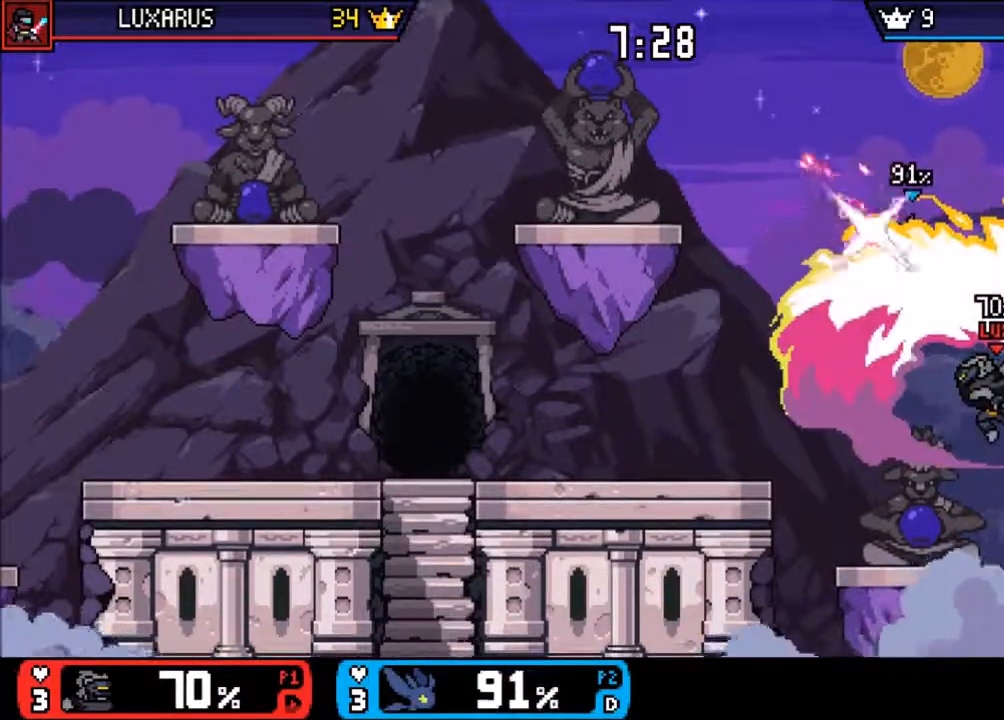
{"buttons": [], "left_stick": "down-right", "right_stick": "center", "events": [[400, "left_stick", "center"], [483, "left_stick", "down-right"]]}
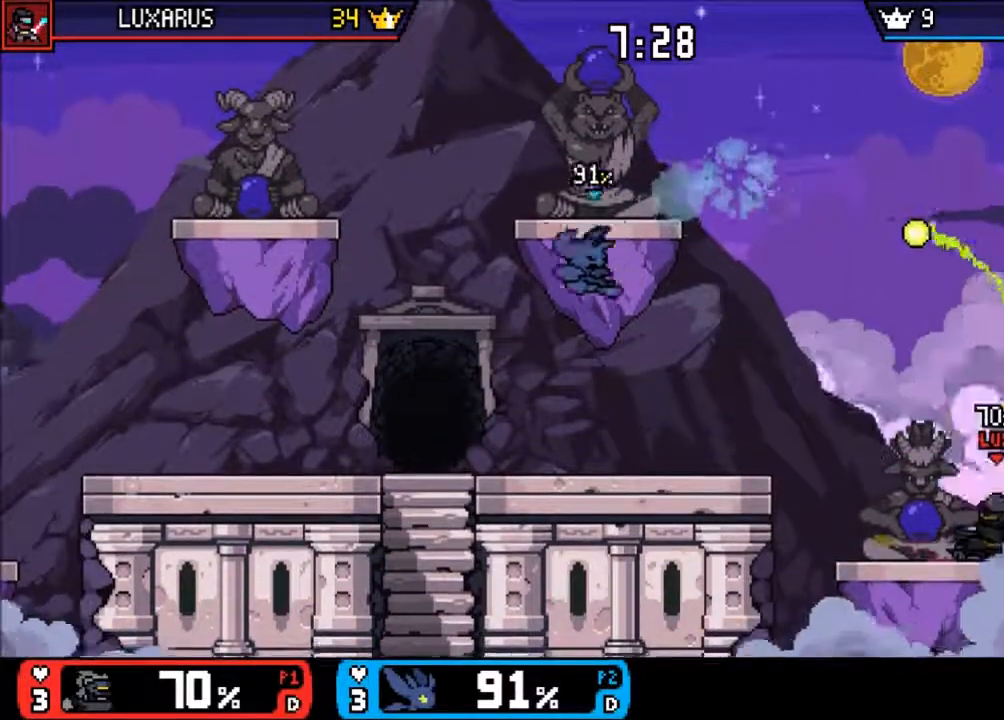
{"buttons": [], "left_stick": "right", "right_stick": "center", "events": [[150, "left_stick", "center"], [233, "left_stick", "right"]]}
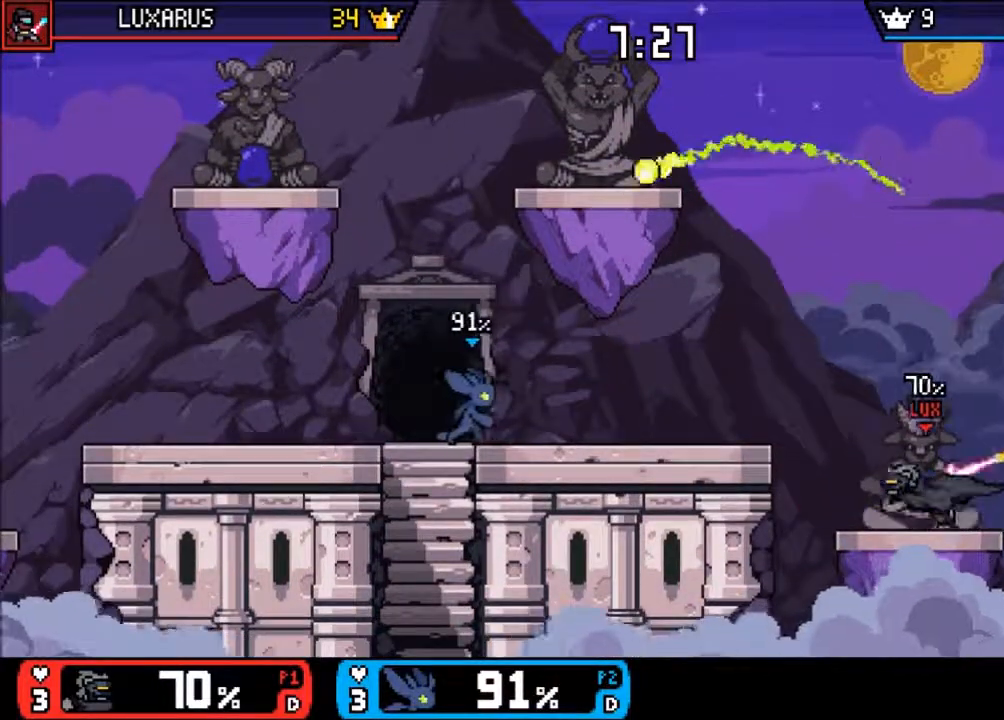
{"buttons": [], "left_stick": "right", "right_stick": "center", "events": [[133, "left_stick", "center"], [300, "left_stick", "up-left"], [467, "left_stick", "right"]]}
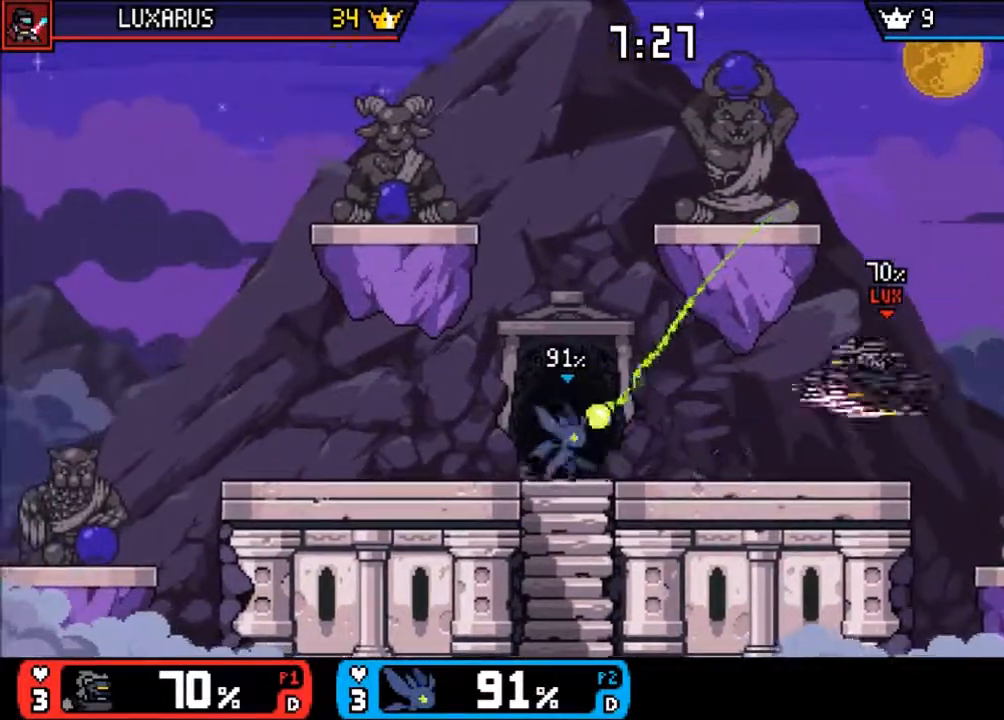
{"buttons": [], "left_stick": "left", "right_stick": "center", "events": [[133, "CROSS", "down"], [200, "left_stick", "down"], [367, "left_stick", "left"], [450, "CROSS", "up"]]}
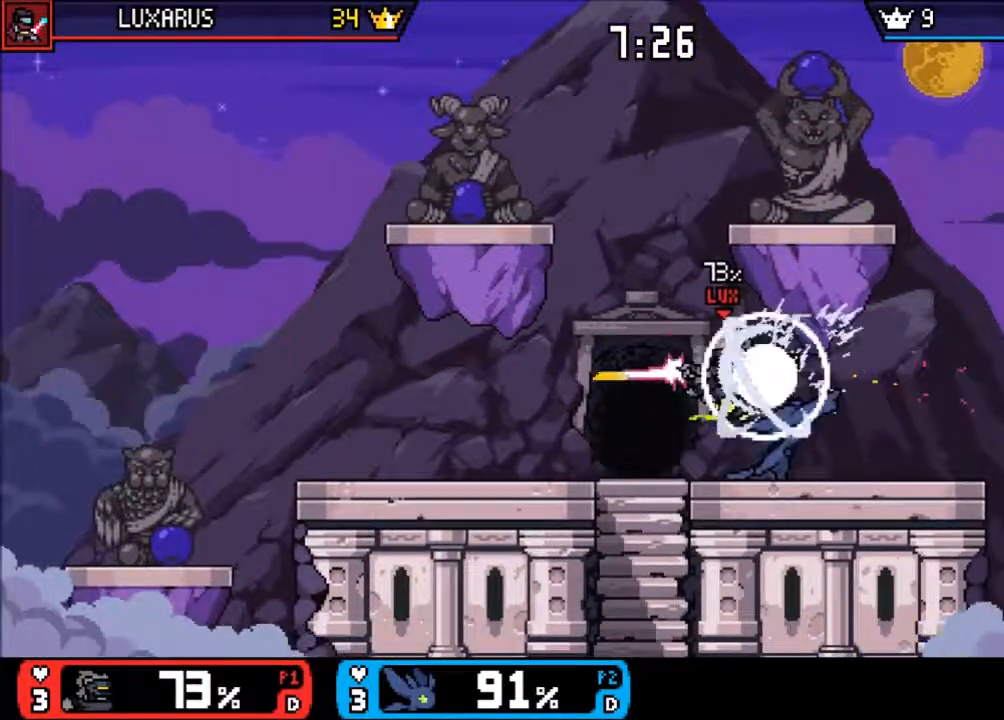
{"buttons": ["CIRCLE"], "left_stick": "right", "right_stick": "center", "events": [[383, "CIRCLE", "down"], [417, "left_stick", "right"]]}
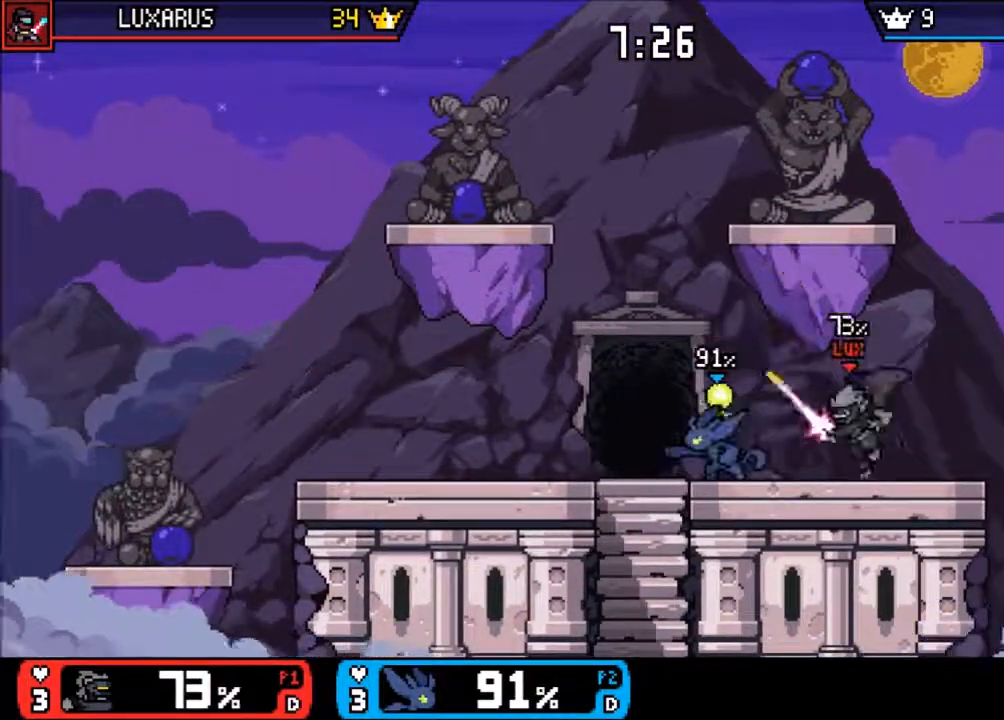
{"buttons": ["CIRCLE"], "left_stick": "left", "right_stick": "center", "events": [[217, "CIRCLE", "up"], [450, "CIRCLE", "down"], [500, "left_stick", "left"]]}
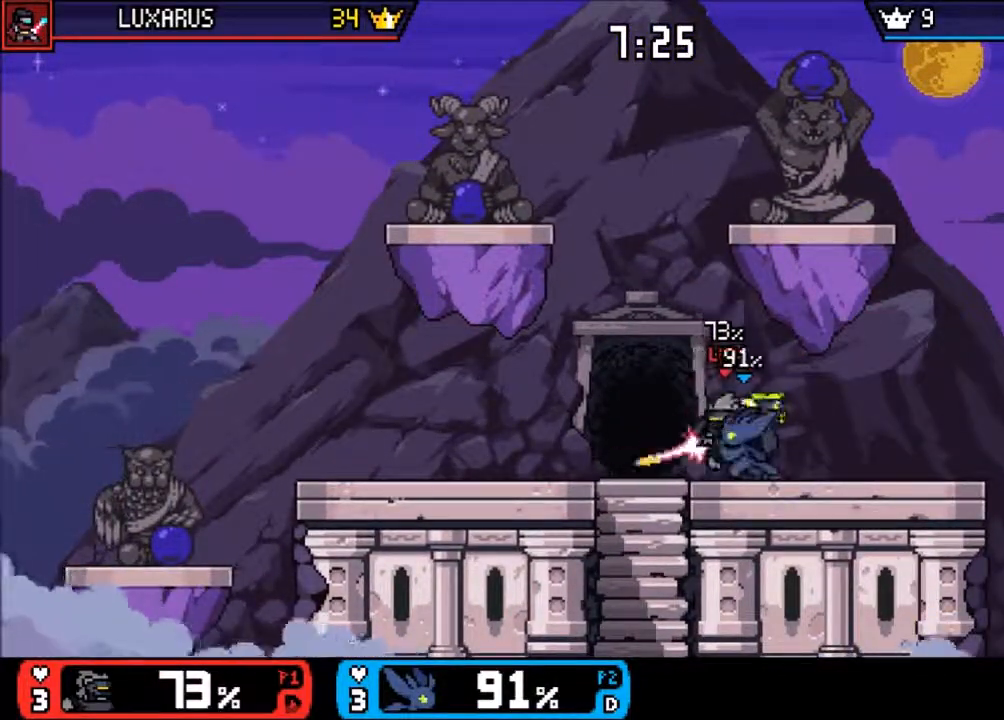
{"buttons": [], "left_stick": "center", "right_stick": "center", "events": [[83, "CIRCLE", "up"], [150, "CIRCLE", "down"], [250, "CIRCLE", "up"], [450, "left_stick", "center"]]}
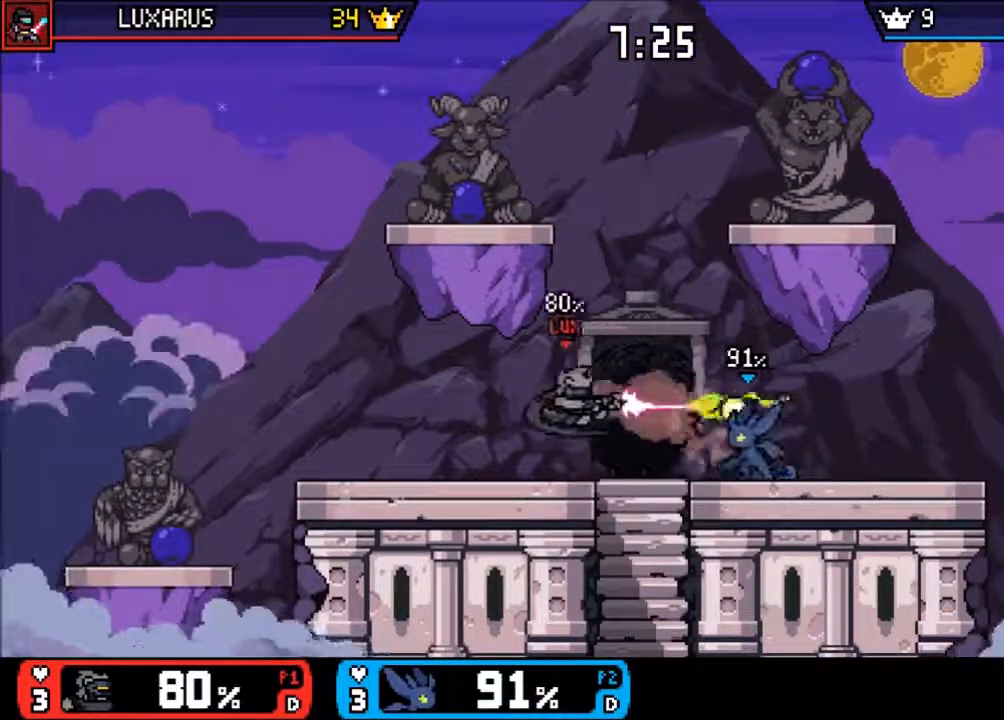
{"buttons": [], "left_stick": "left", "right_stick": "center", "events": [[117, "left_stick", "left"], [217, "CIRCLE", "down"], [333, "CIRCLE", "up"]]}
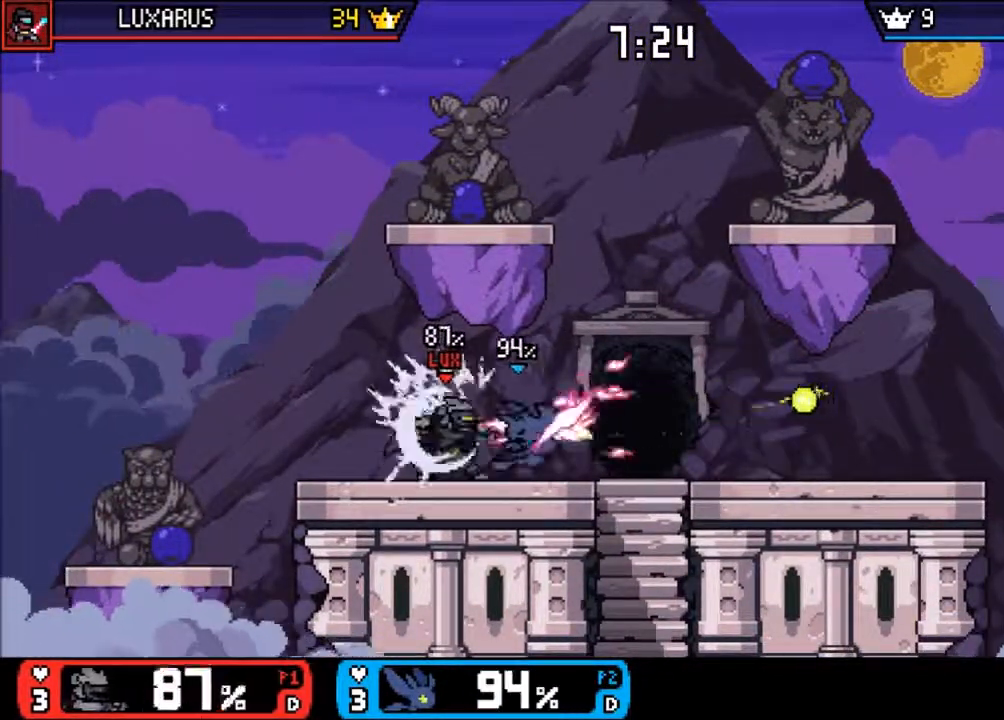
{"buttons": [], "left_stick": "center", "right_stick": "center"}
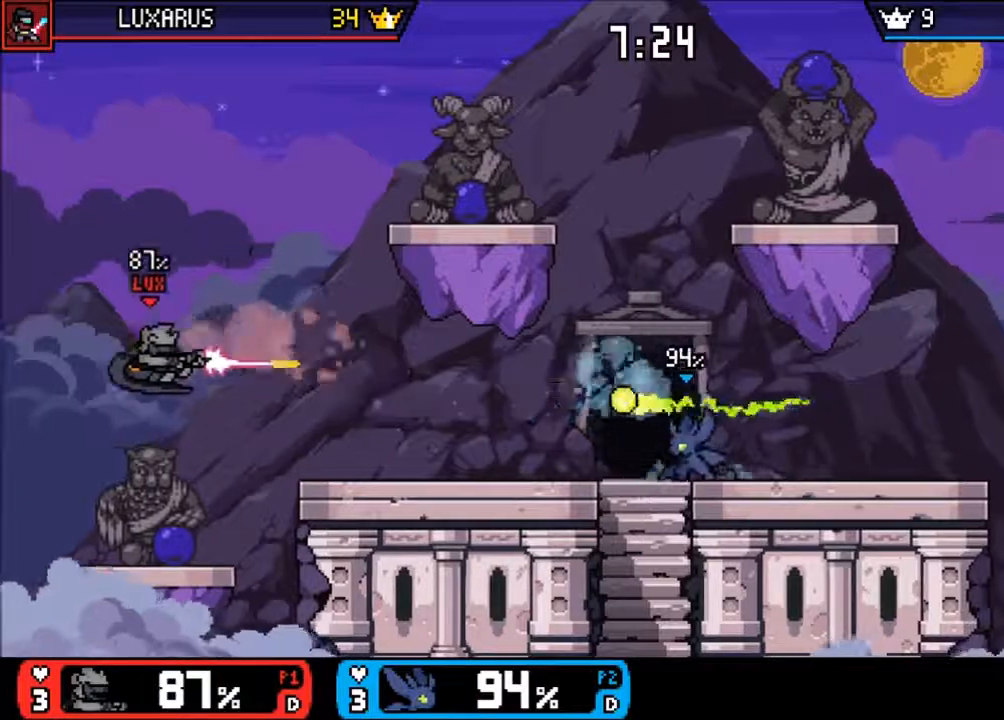
{"buttons": [], "left_stick": "left", "right_stick": "center", "events": [[67, "CROSS", "down"], [133, "left_stick", "left"], [167, "CROSS", "up"], [267, "CROSS", "down"], [350, "CROSS", "up"]]}
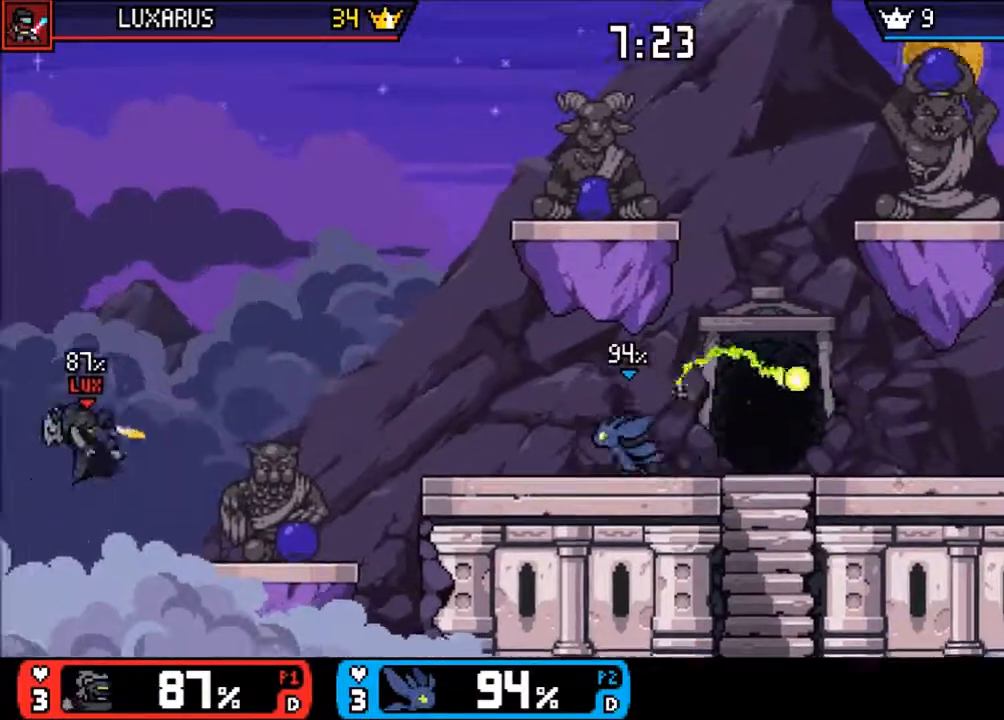
{"buttons": ["CROSS"], "left_stick": "down", "right_stick": "center"}
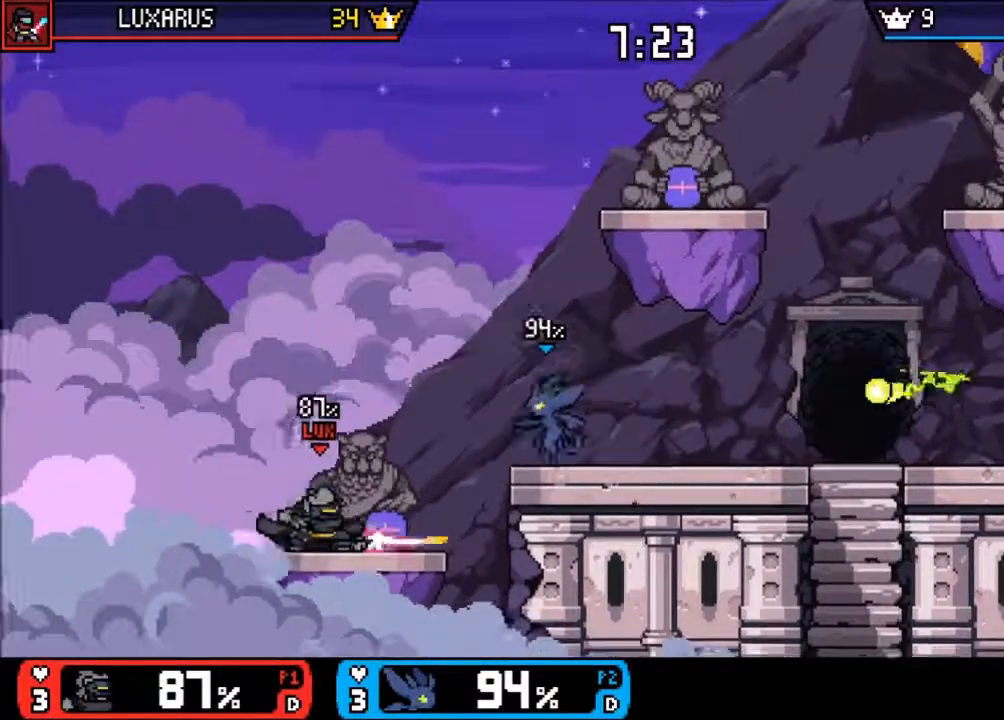
{"buttons": [], "left_stick": "right", "right_stick": "up"}
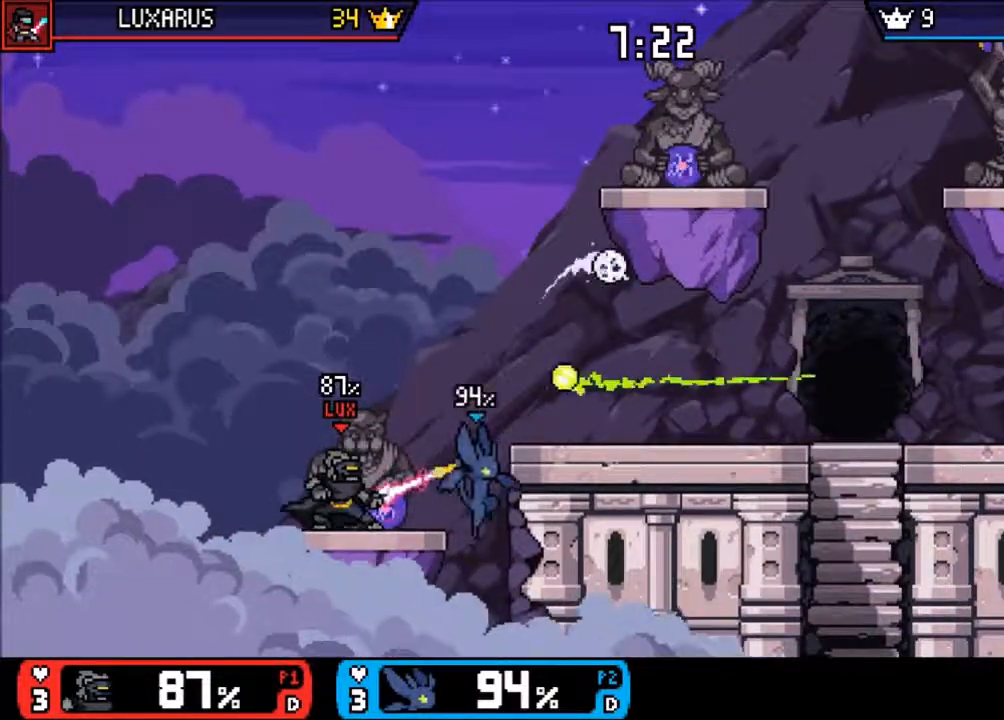
{"buttons": ["TRIANGLE"], "left_stick": "up-right", "right_stick": "center", "events": [[133, "right_stick", "center"], [317, "left_stick", "up-right"], [450, "TRIANGLE", "down"]]}
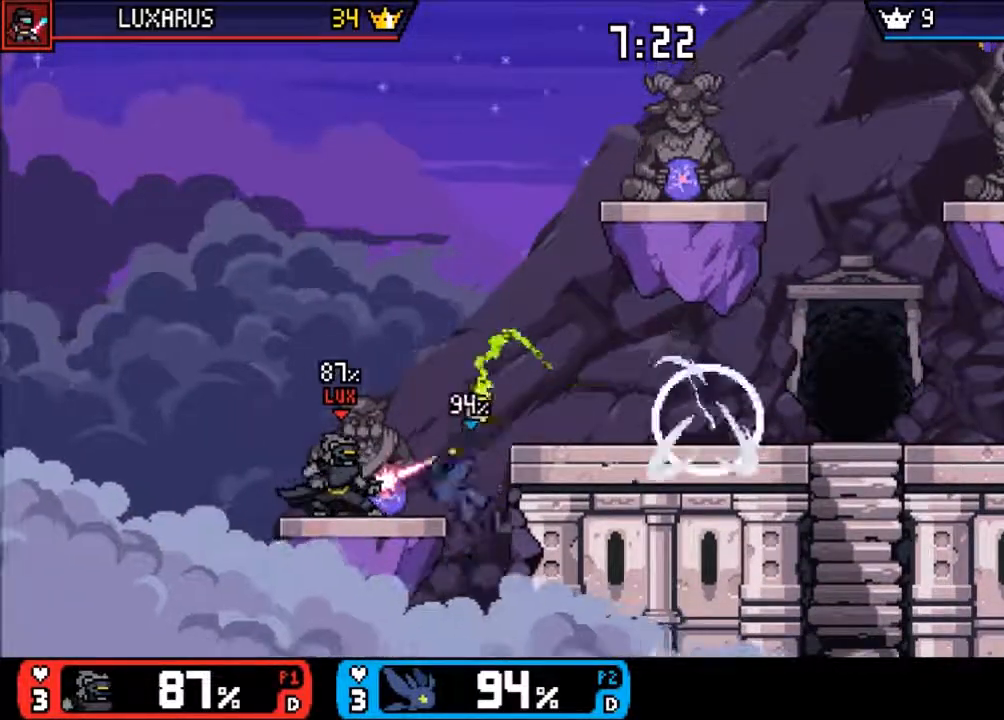
{"buttons": [], "left_stick": "up-left", "right_stick": "center", "events": [[33, "TRIANGLE", "up"], [83, "left_stick", "up"], [183, "CROSS", "down"], [250, "left_stick", "up-left"], [300, "CROSS", "up"]]}
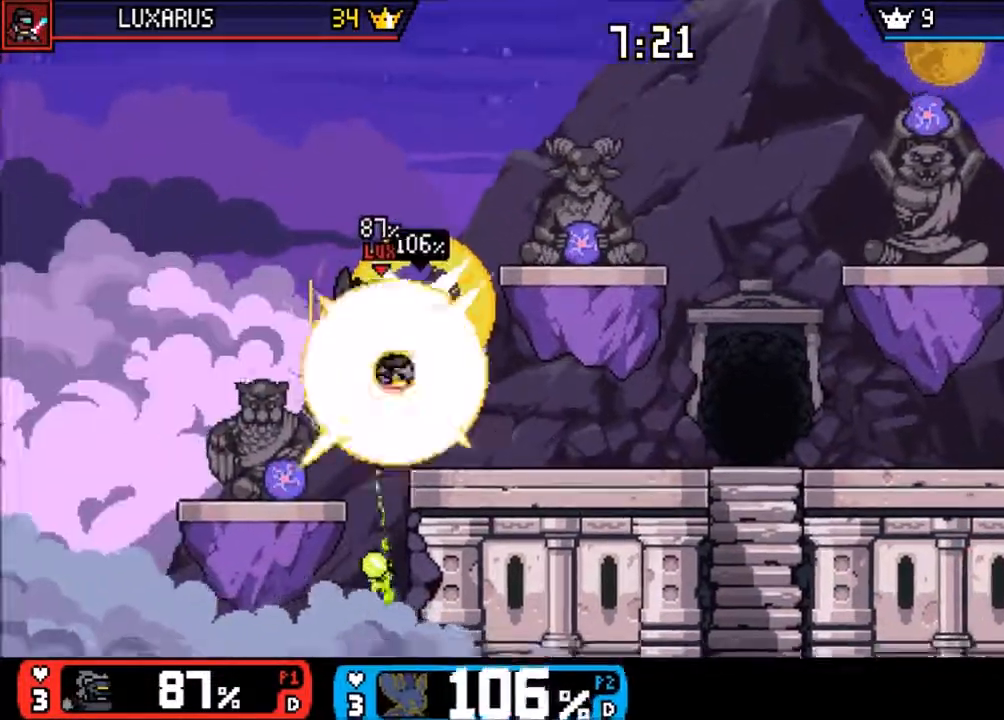
{"buttons": [], "left_stick": "down", "right_stick": "center", "events": [[50, "left_stick", "right"], [200, "left_stick", "center"], [367, "left_stick", "down"]]}
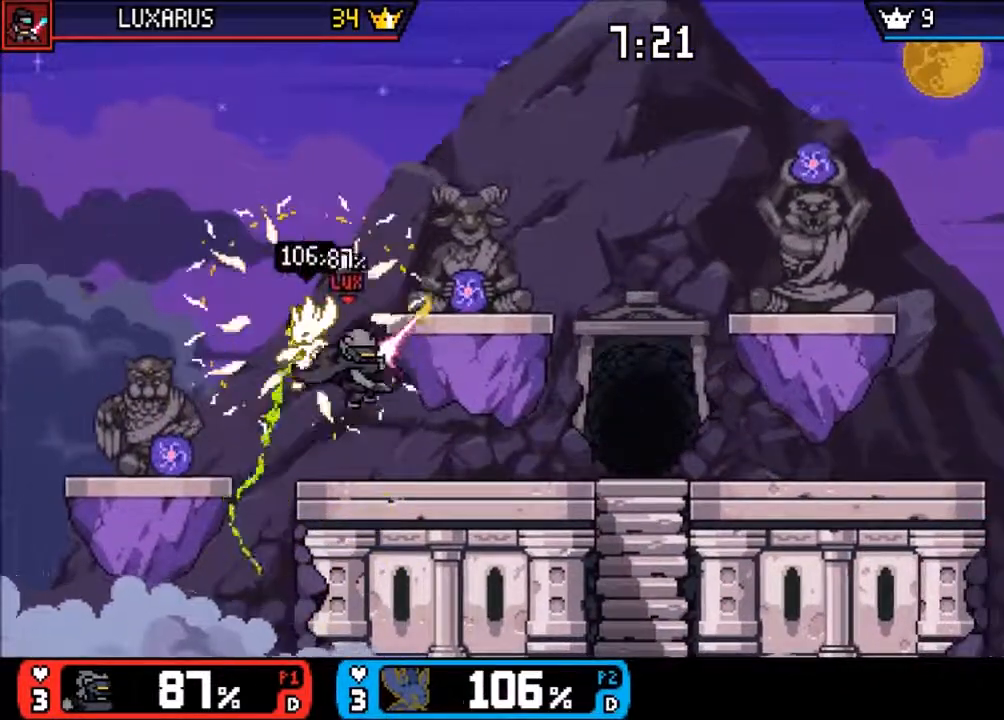
{"buttons": [], "left_stick": "down", "right_stick": "center", "events": [[17, "left_stick", "center"], [133, "CROSS", "down"], [183, "CROSS", "up"], [367, "left_stick", "down"]]}
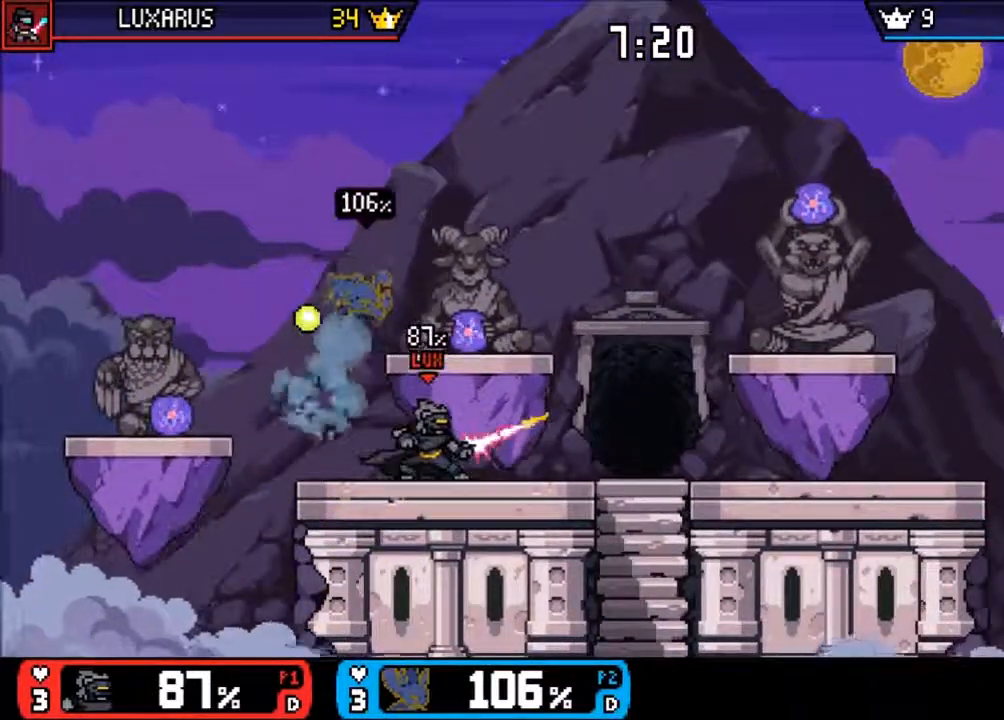
{"buttons": [], "left_stick": "down", "right_stick": "center", "events": [[17, "CROSS", "down"], [17, "R1", "down"], [33, "left_stick", "center"], [83, "CROSS", "up"], [83, "R1", "up"], [167, "CIRCLE", "down"], [217, "left_stick", "down"], [467, "CIRCLE", "up"]]}
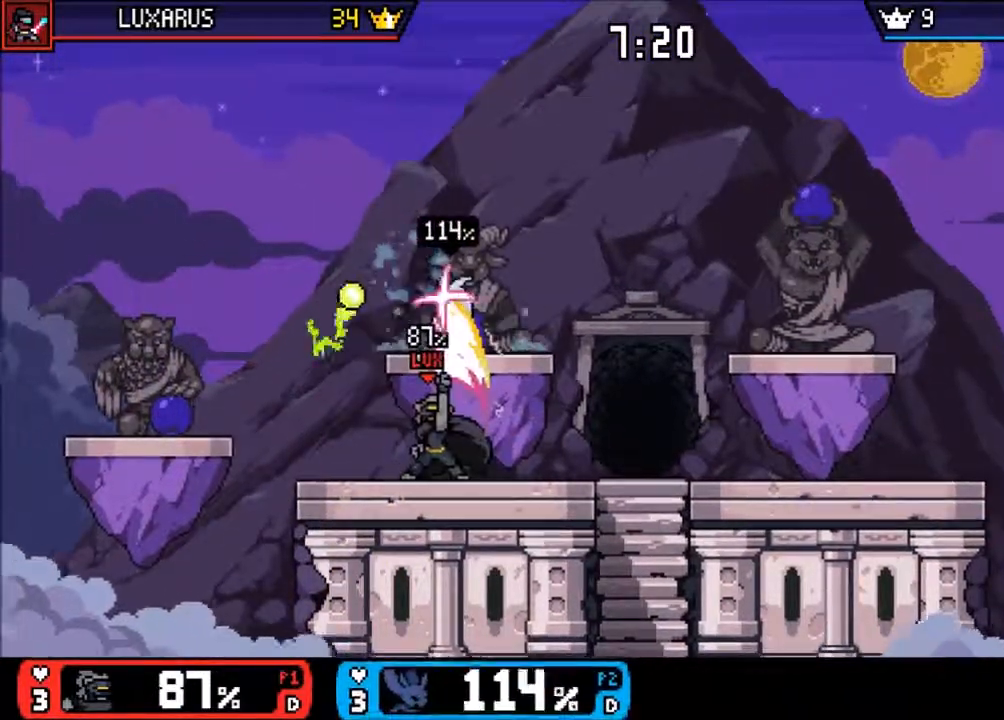
{"buttons": [], "left_stick": "center", "right_stick": "center", "events": [[217, "CROSS", "down"], [250, "left_stick", "center"], [283, "CROSS", "up"]]}
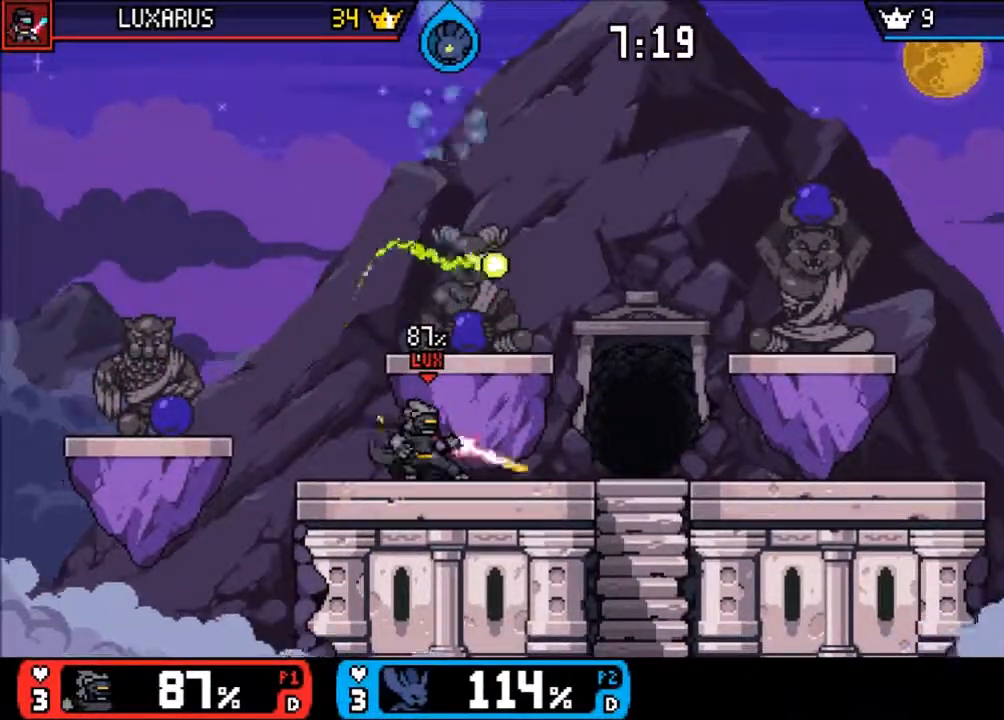
{"buttons": [], "left_stick": "right", "right_stick": "center", "events": [[50, "left_stick", "left"], [417, "left_stick", "center"], [467, "left_stick", "right"]]}
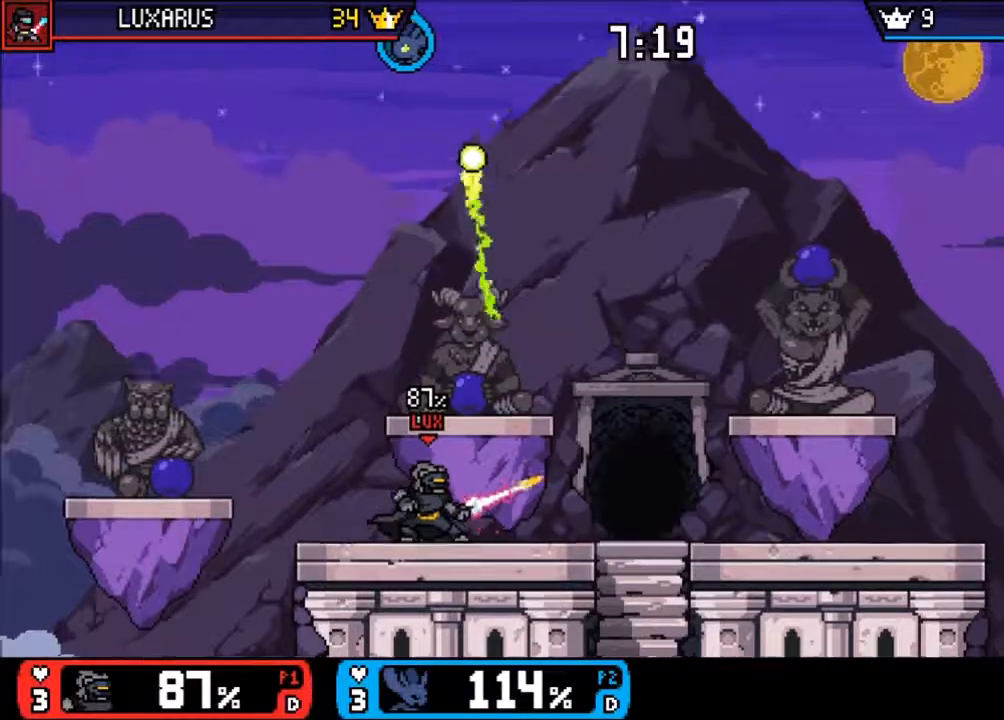
{"buttons": [], "left_stick": "left", "right_stick": "center", "events": [[50, "left_stick", "center"], [117, "left_stick", "left"]]}
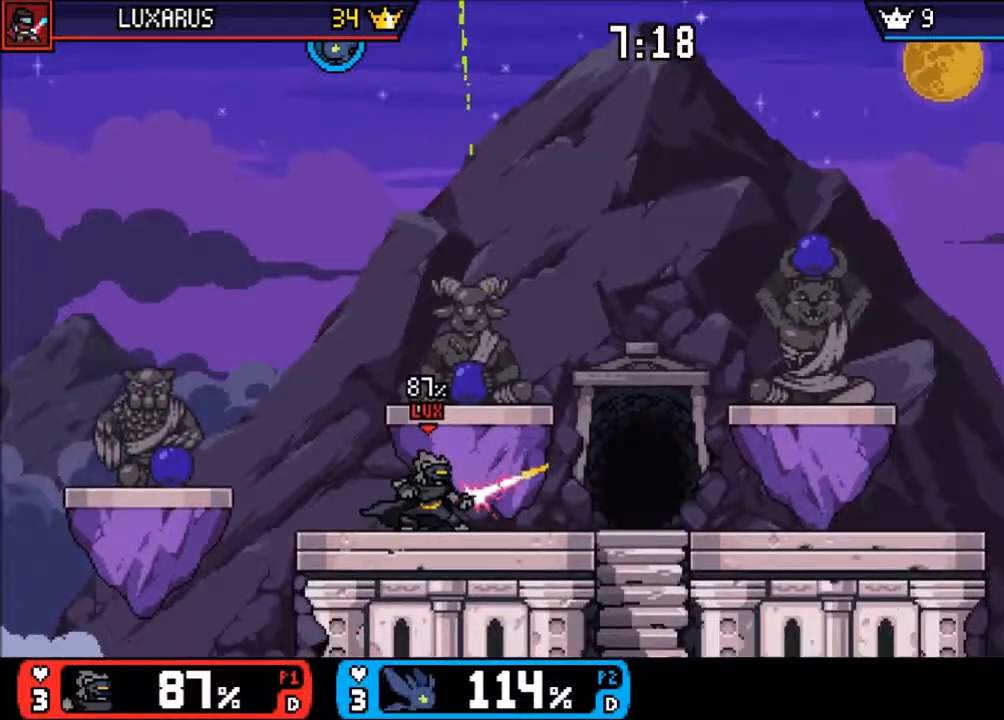
{"buttons": [], "left_stick": "center", "right_stick": "center"}